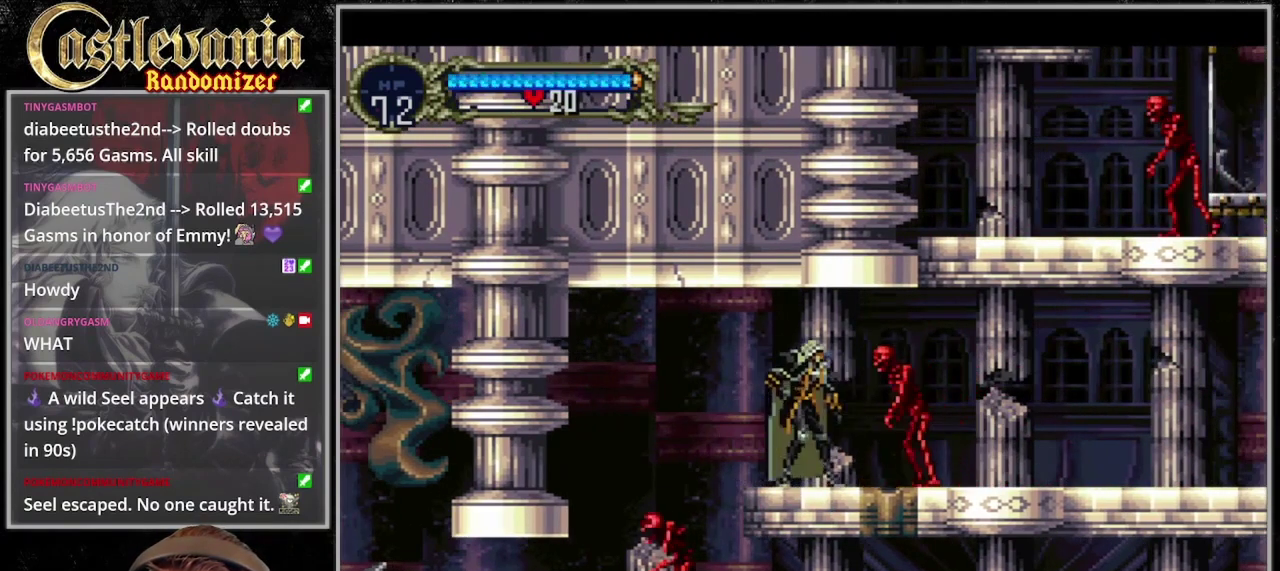
Gameplay with a controller (PlayStation layout); each line is a JSON object with the inputs held at the frame after it. "events" lists button and stick changes between this image and that frame as [ms after this image, input, new state], when the widget could be followed in between. Not read: CROSS DPAD_LEFT DPAD_RIGHT L3 R3 SELECT START.
{"buttons": [], "events": [[167, "SQUARE", "down"], [267, "SQUARE", "up"]]}
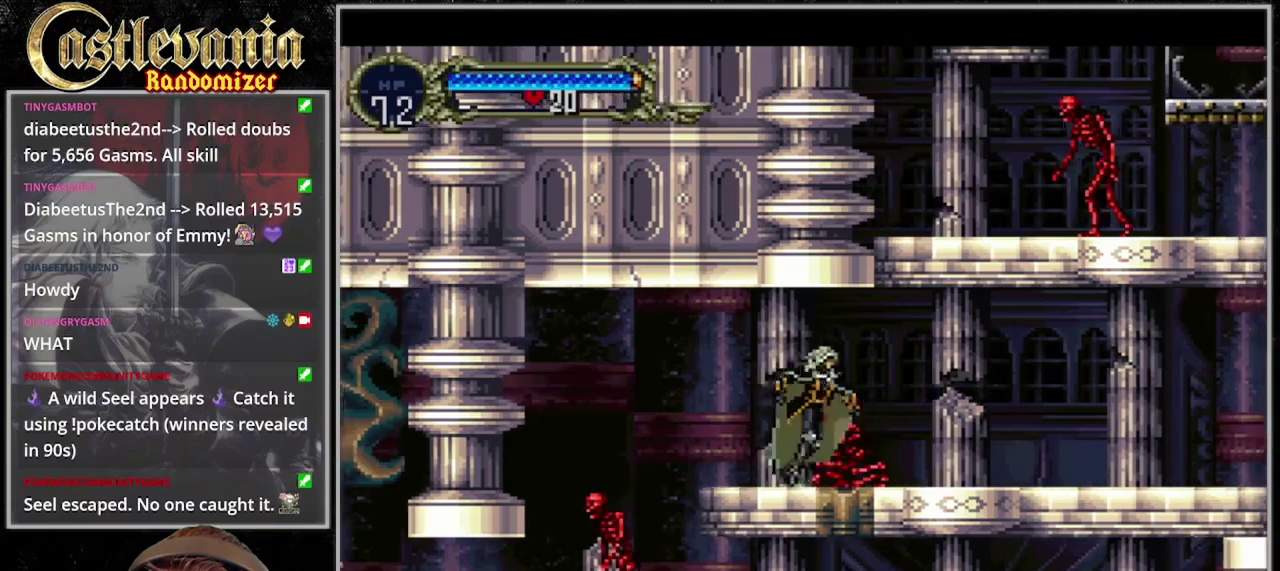
{"buttons": [], "events": []}
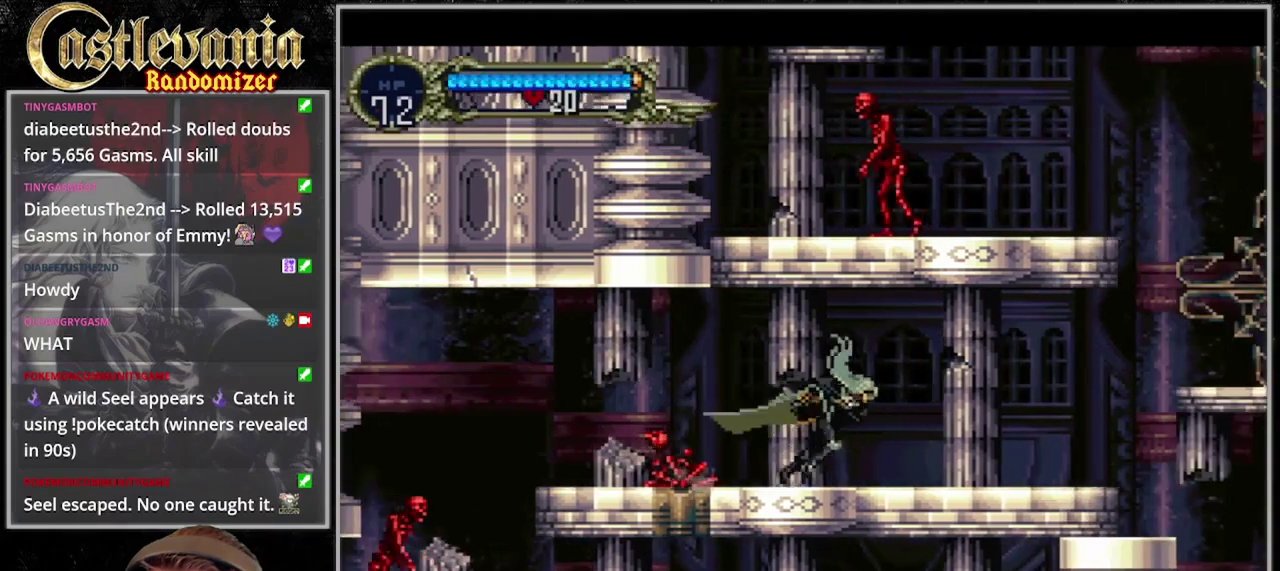
{"buttons": [], "events": []}
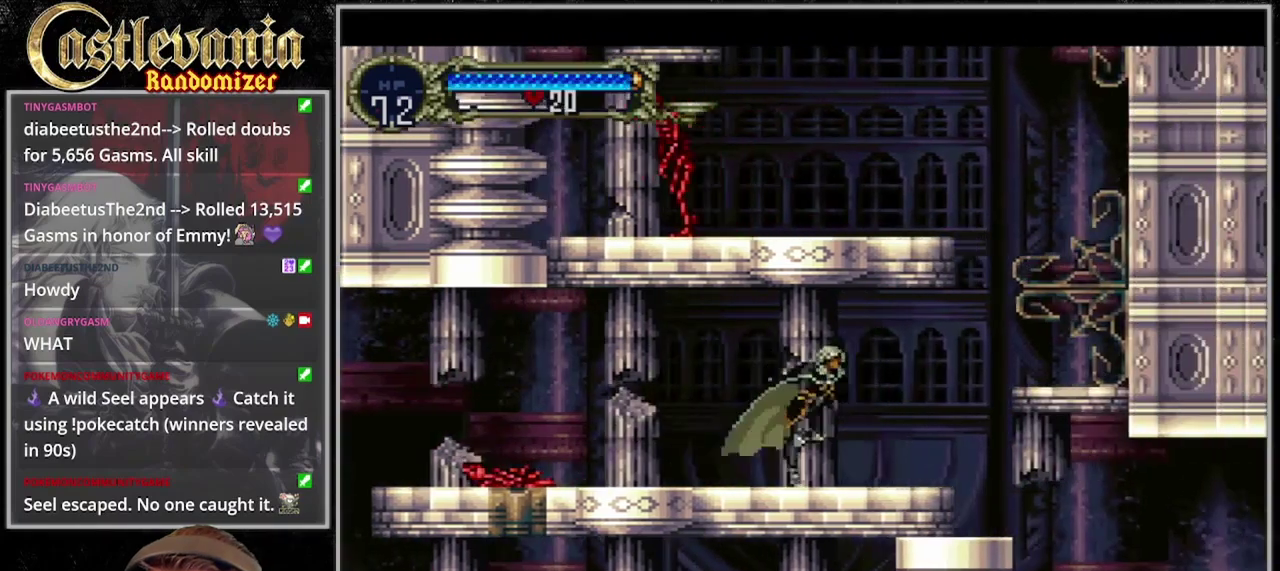
{"buttons": [], "events": []}
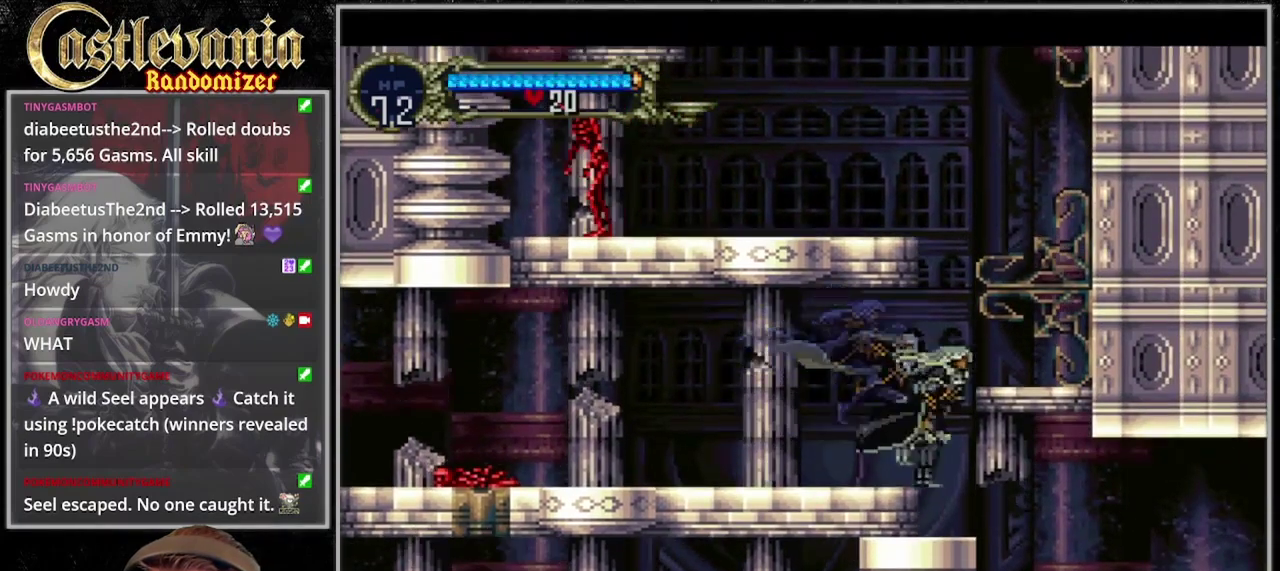
{"buttons": [], "events": []}
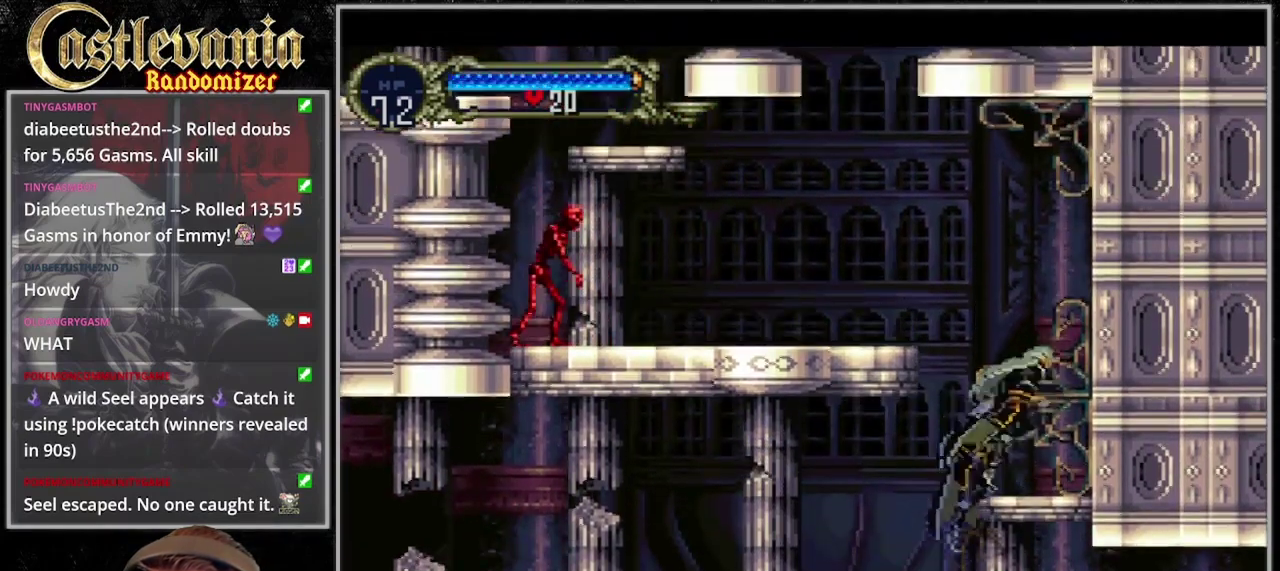
{"buttons": [], "events": []}
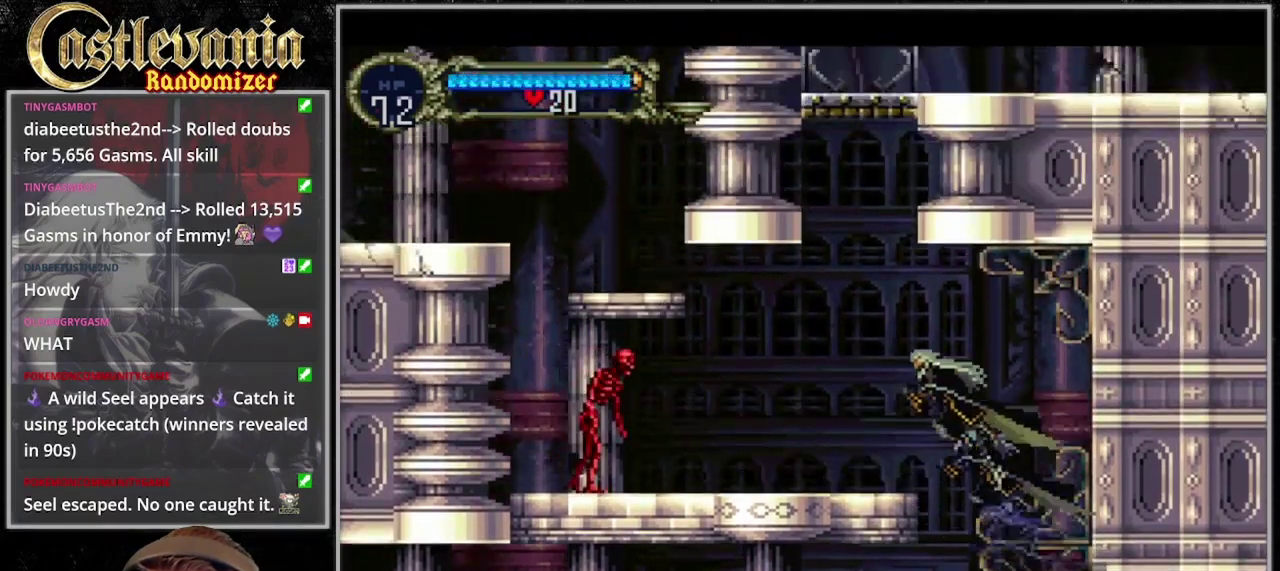
{"buttons": ["SQUARE", "DPAD_DOWN"], "events": [[300, "DPAD_DOWN", "down"], [467, "SQUARE", "down"]]}
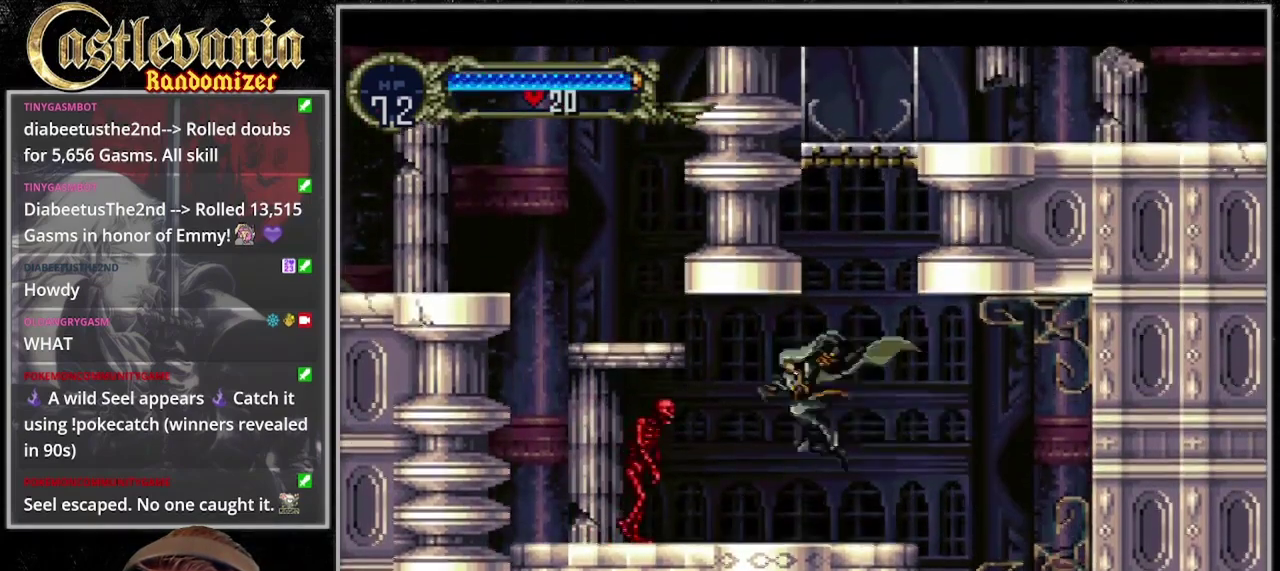
{"buttons": [], "events": [[67, "SQUARE", "up"], [133, "DPAD_DOWN", "up"]]}
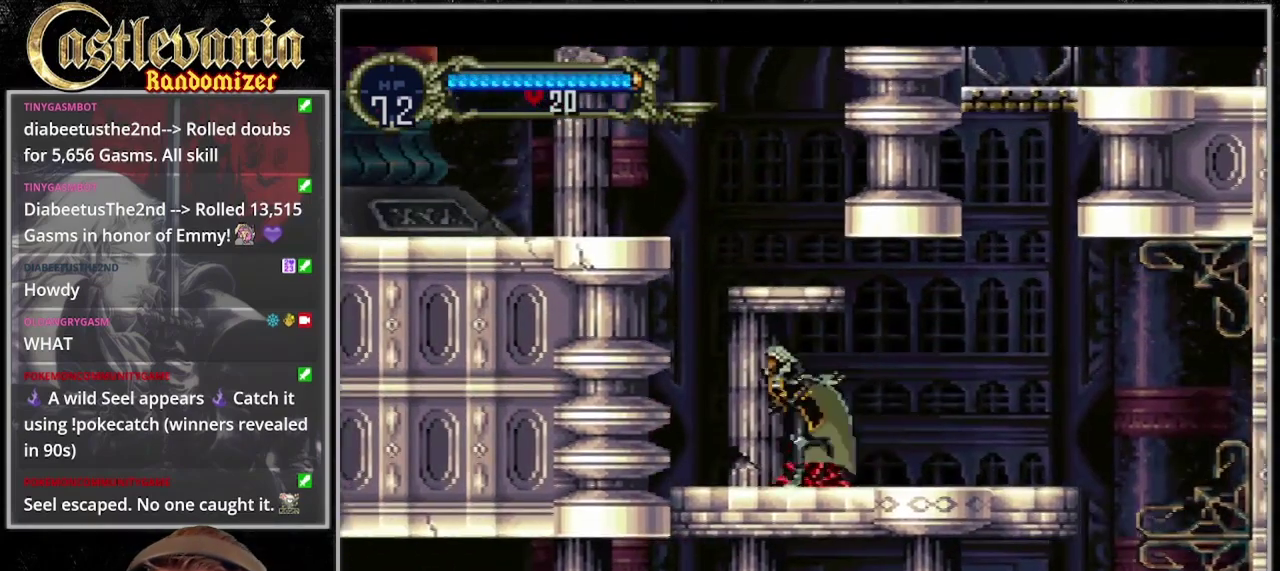
{"buttons": [], "events": []}
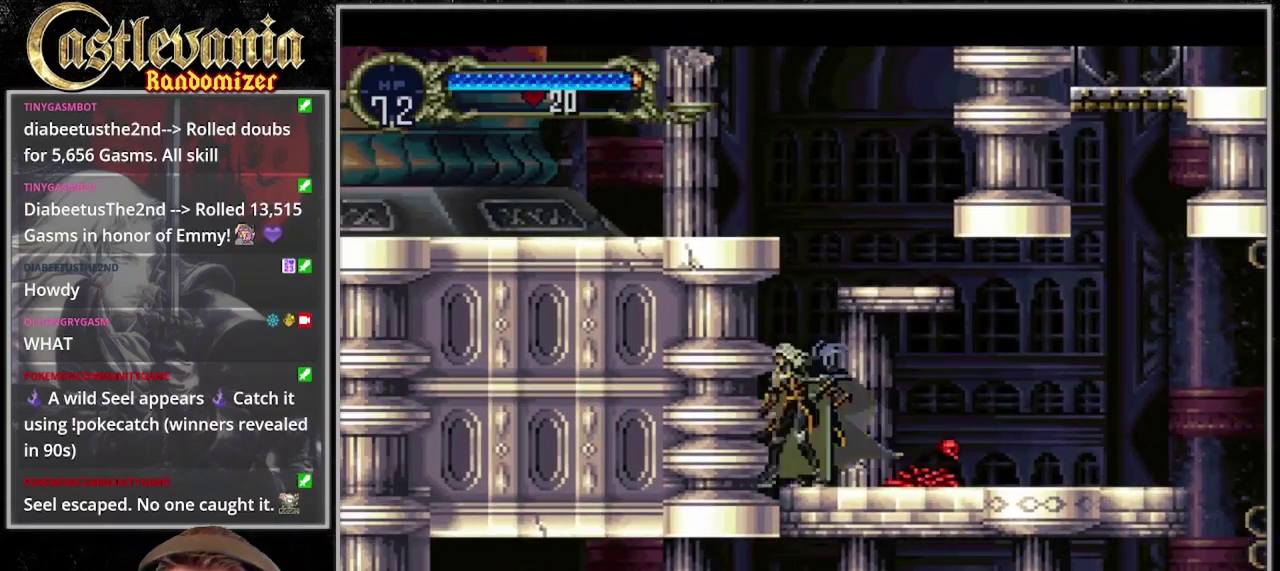
{"buttons": ["DPAD_DOWN"], "events": [[333, "DPAD_UP", "down"], [433, "DPAD_UP", "up"], [500, "DPAD_DOWN", "down"]]}
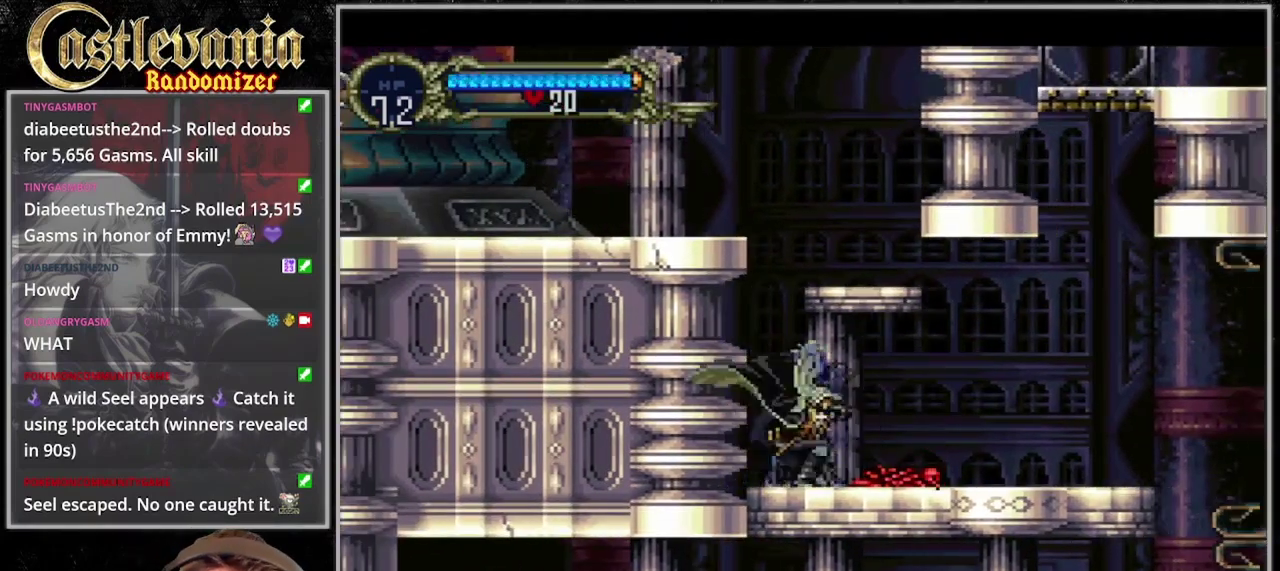
{"buttons": [], "events": [[33, "SQUARE", "down"], [100, "DPAD_DOWN", "up"], [200, "SQUARE", "up"]]}
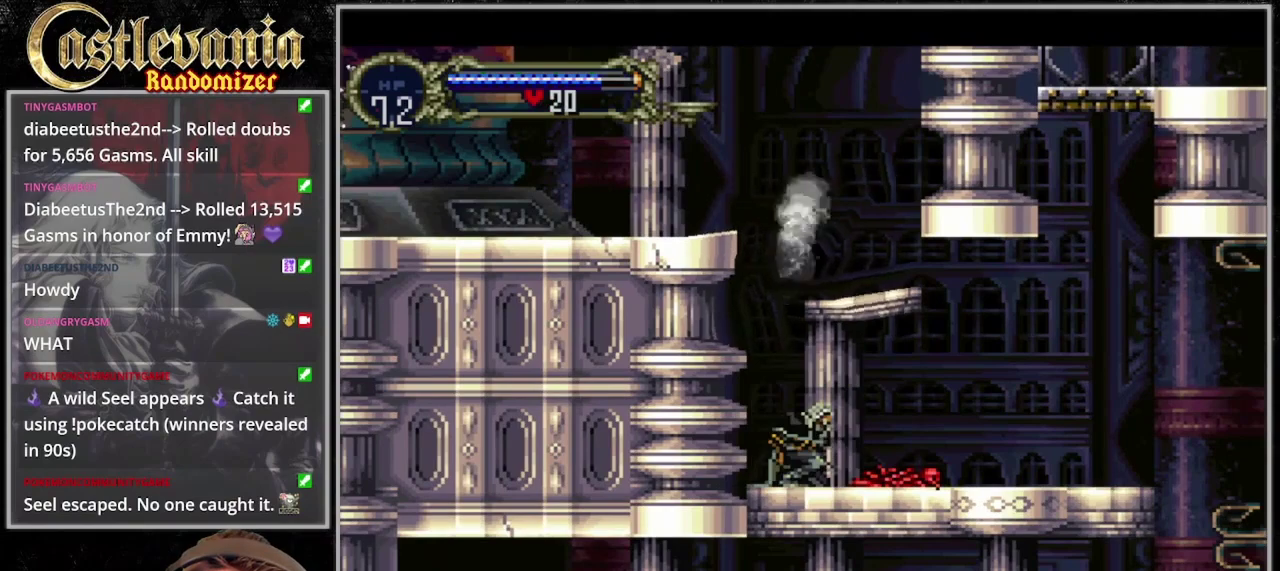
{"buttons": [], "events": []}
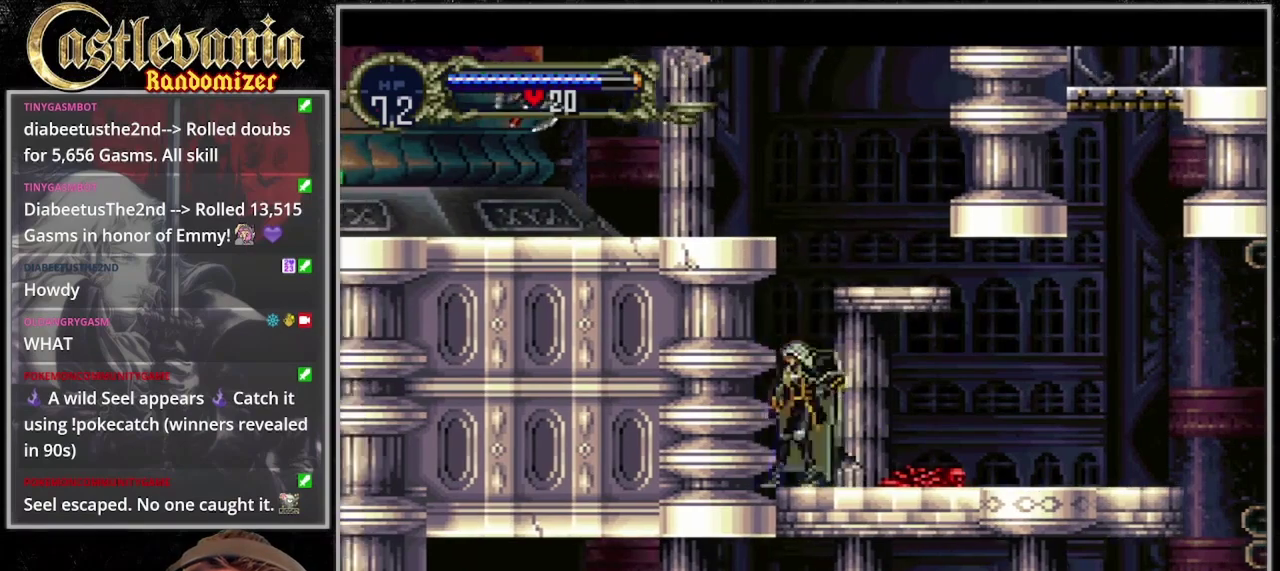
{"buttons": [], "events": [[167, "DPAD_UP", "down"], [267, "DPAD_UP", "up"], [333, "DPAD_DOWN", "down"], [400, "SQUARE", "down"], [433, "DPAD_DOWN", "up"], [500, "SQUARE", "up"]]}